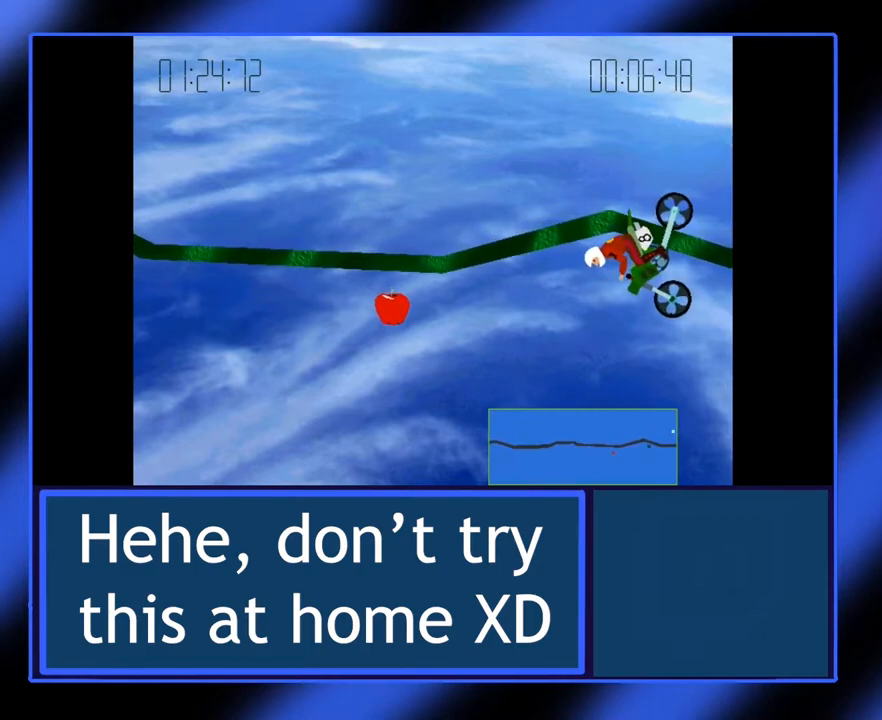
Gameplay with keyboard; each line is a JSON object with the keys held at the frame after it. "events" lists presses ("down") and releases ("up") of "alt", "ctrl", "down", "escape", "left", "return", "right", "shift", "space", "tab" and "up" between this image and that frame as [ms after this image, input, new state], when the widget could be followed in between. No other keys are recorded. Mouse input is not recorded.
{"keys": [], "events": [[50, "down", "up"], [200, "left", "up"]]}
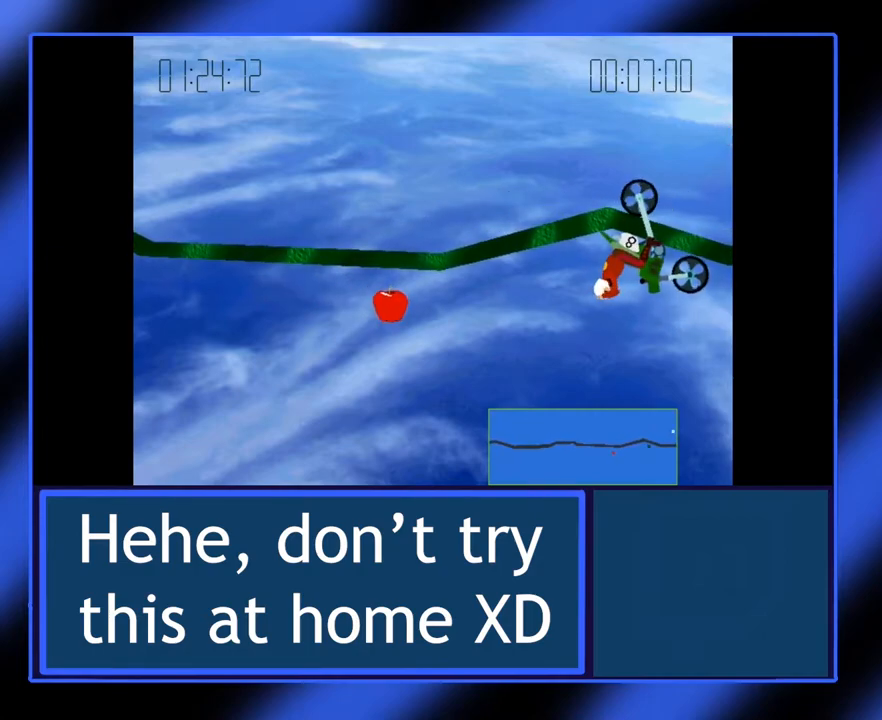
{"keys": ["up"], "events": [[200, "up", "down"]]}
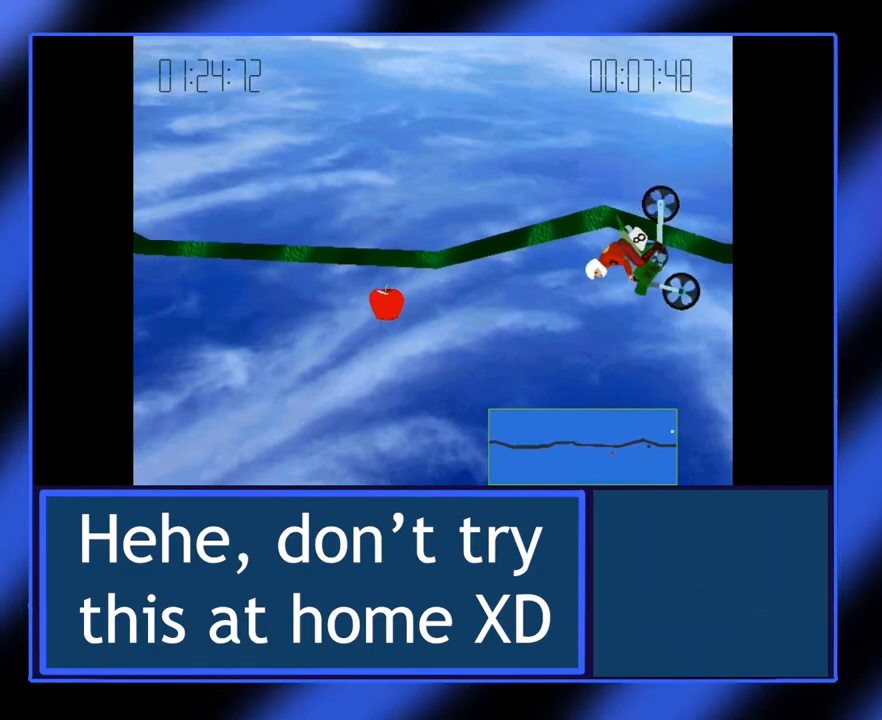
{"keys": [], "events": [[317, "up", "up"]]}
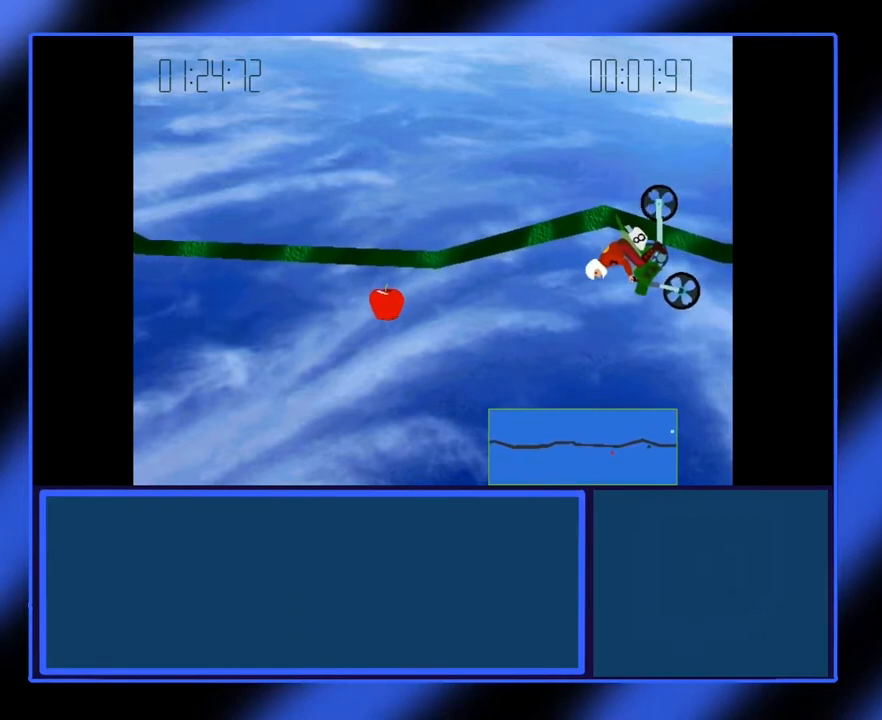
{"keys": ["up"], "events": [[100, "left", "down"], [150, "up", "down"], [283, "left", "up"]]}
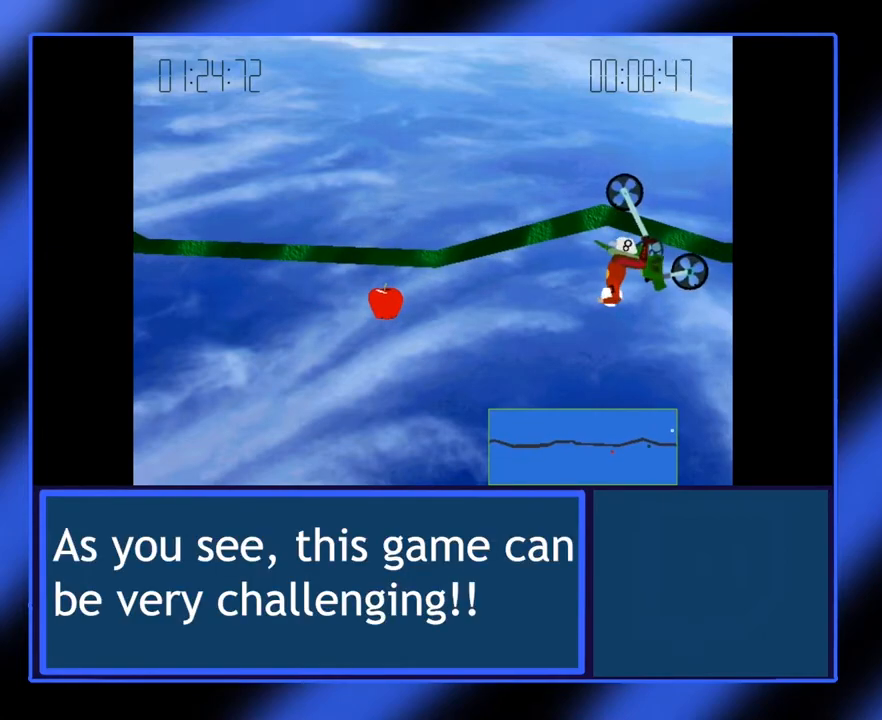
{"keys": ["left", "up"], "events": [[50, "up", "up"], [150, "left", "down"], [317, "up", "down"]]}
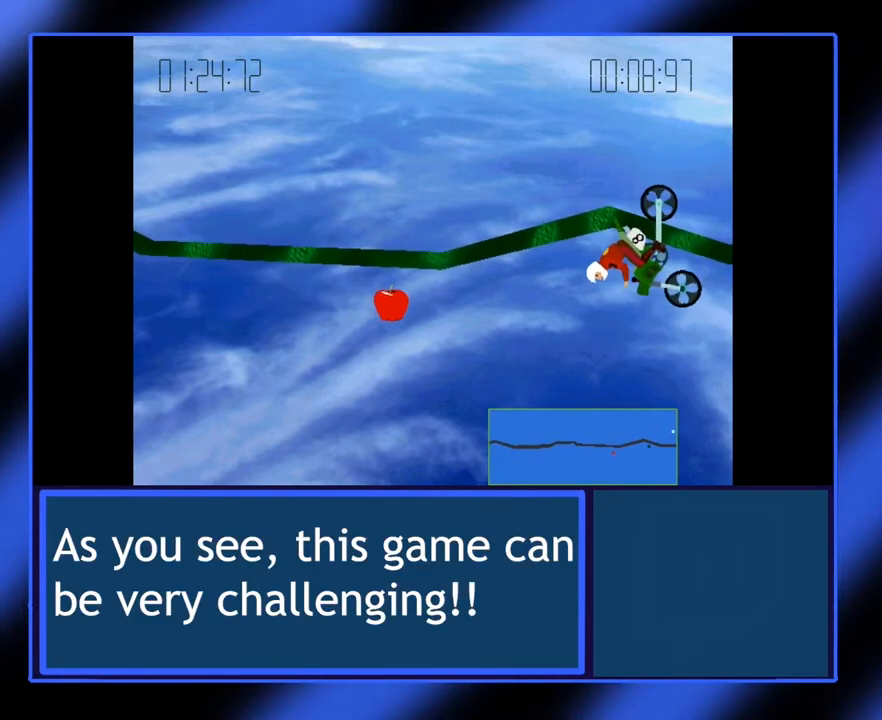
{"keys": ["up"], "events": [[383, "up", "up"], [400, "left", "up"], [500, "up", "down"]]}
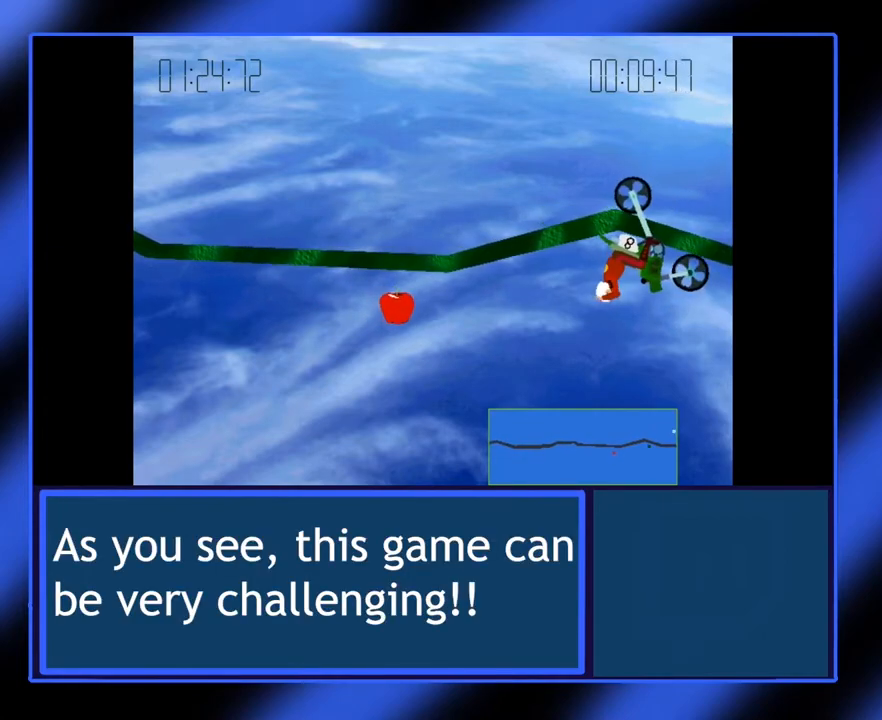
{"keys": ["left", "up"], "events": [[67, "left", "down"]]}
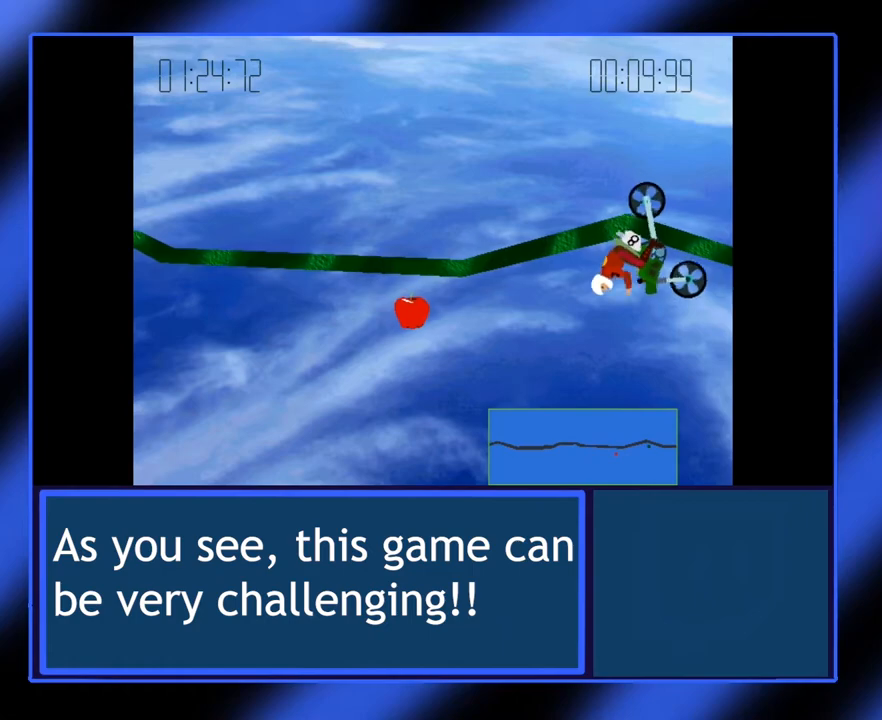
{"keys": [], "events": [[183, "left", "up"], [183, "up", "up"]]}
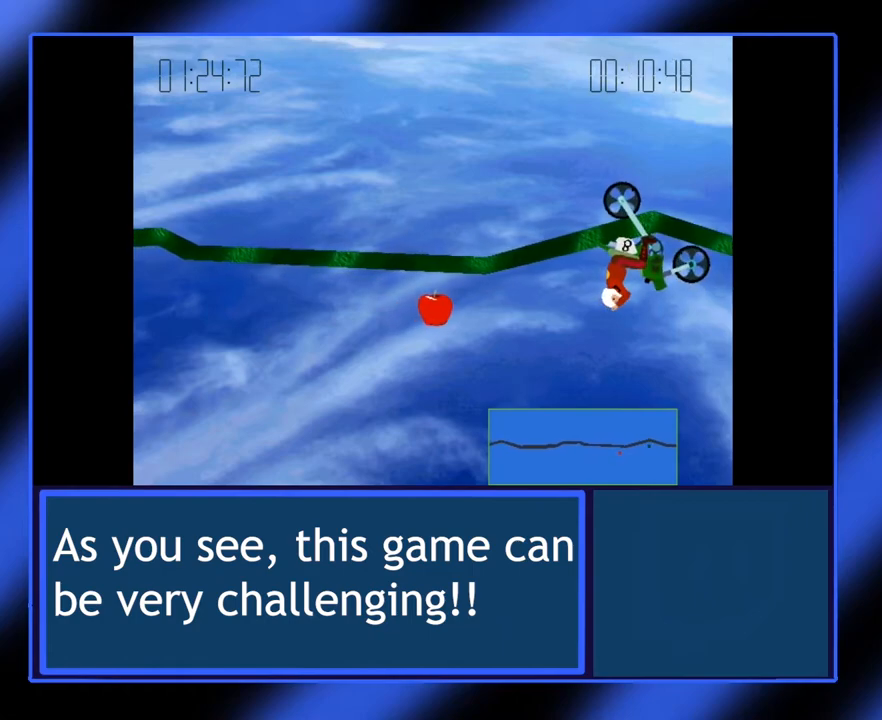
{"keys": [], "events": [[167, "left", "down"], [317, "left", "up"]]}
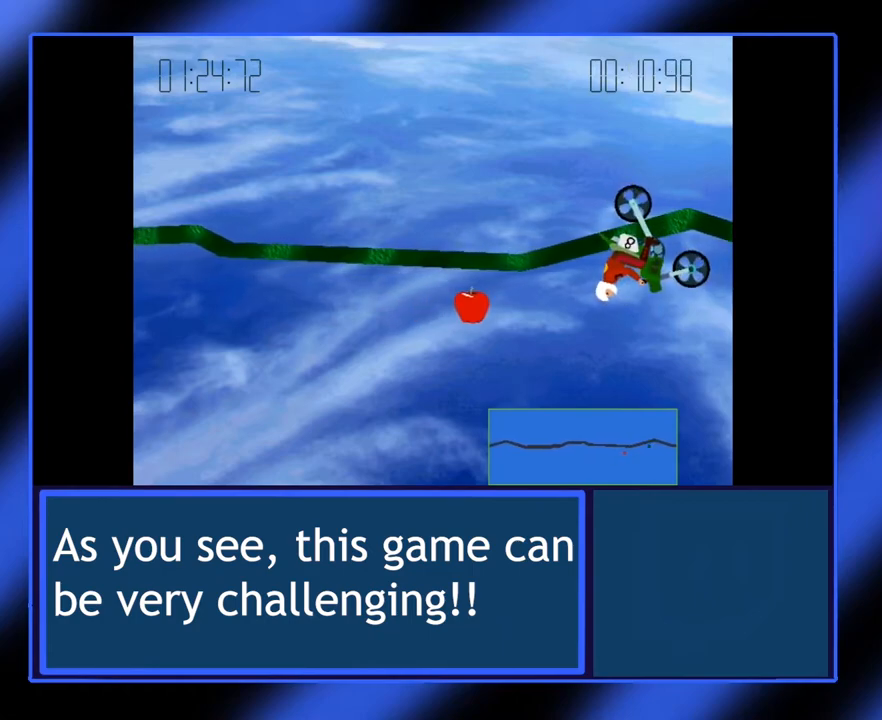
{"keys": [], "events": []}
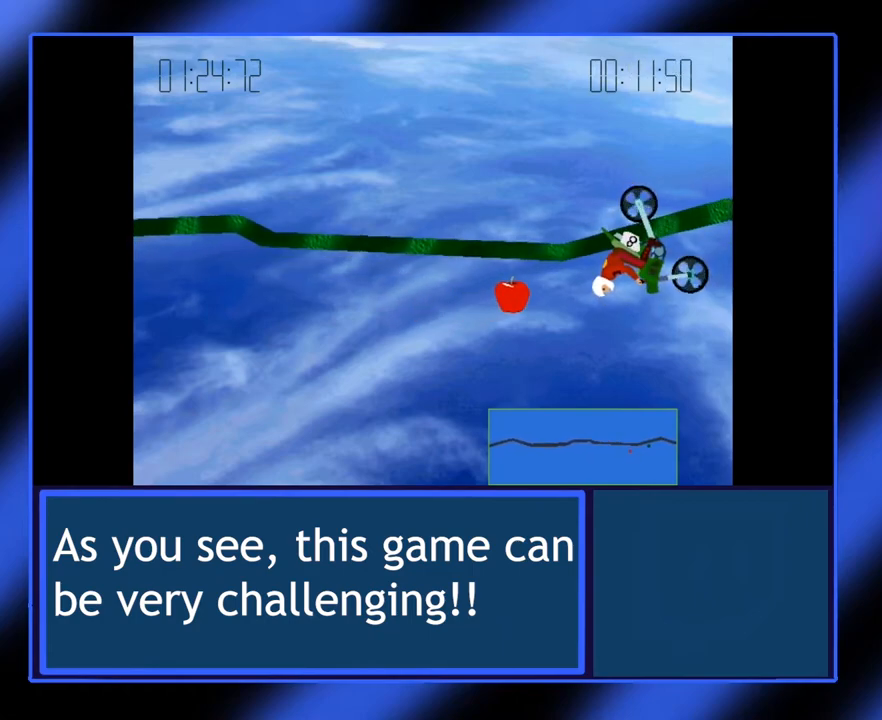
{"keys": [], "events": []}
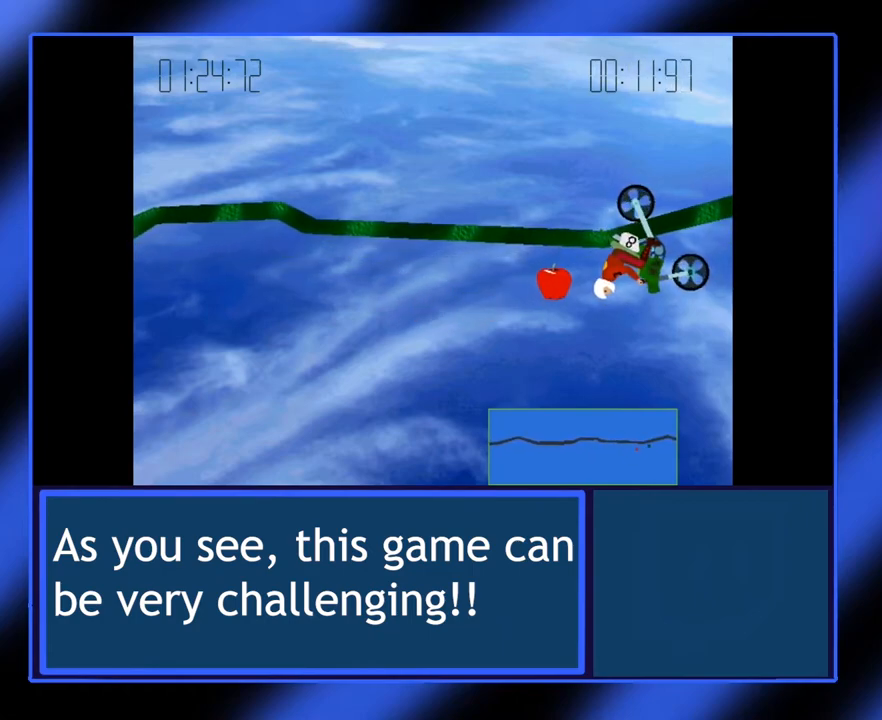
{"keys": [], "events": []}
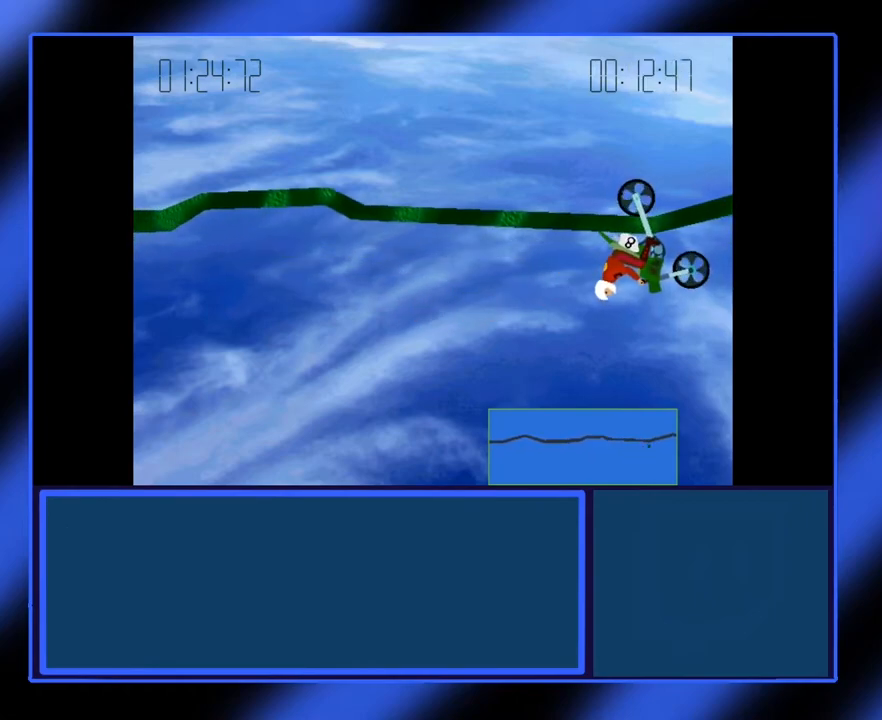
{"keys": [], "events": []}
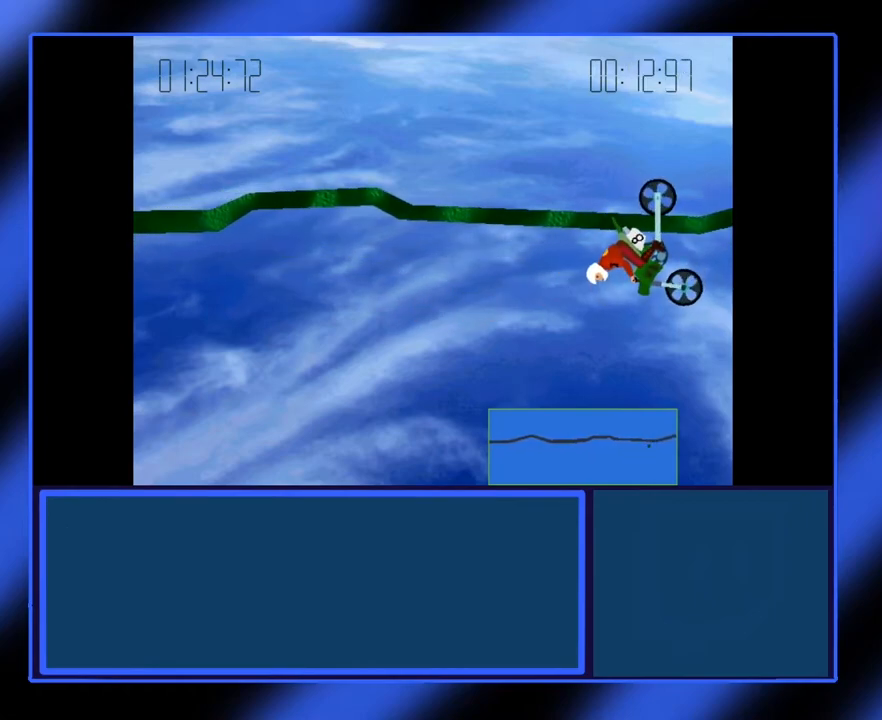
{"keys": [], "events": []}
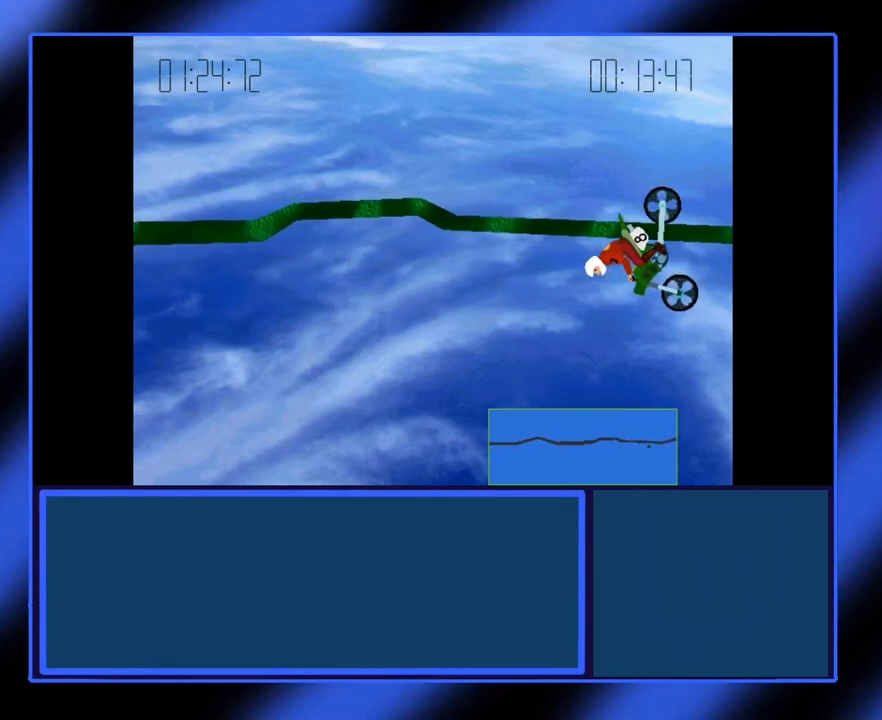
{"keys": [], "events": []}
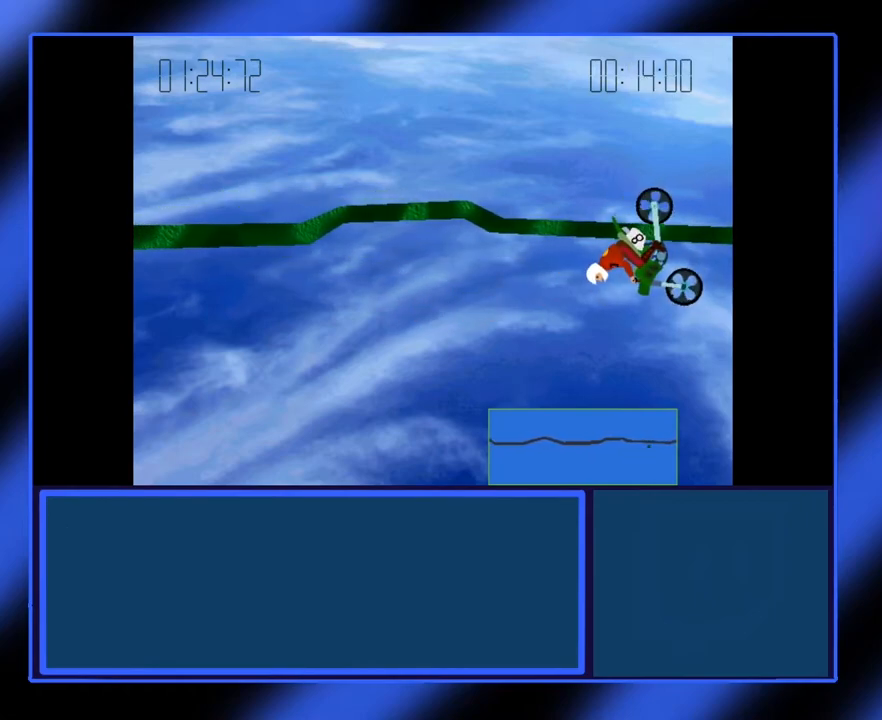
{"keys": [], "events": []}
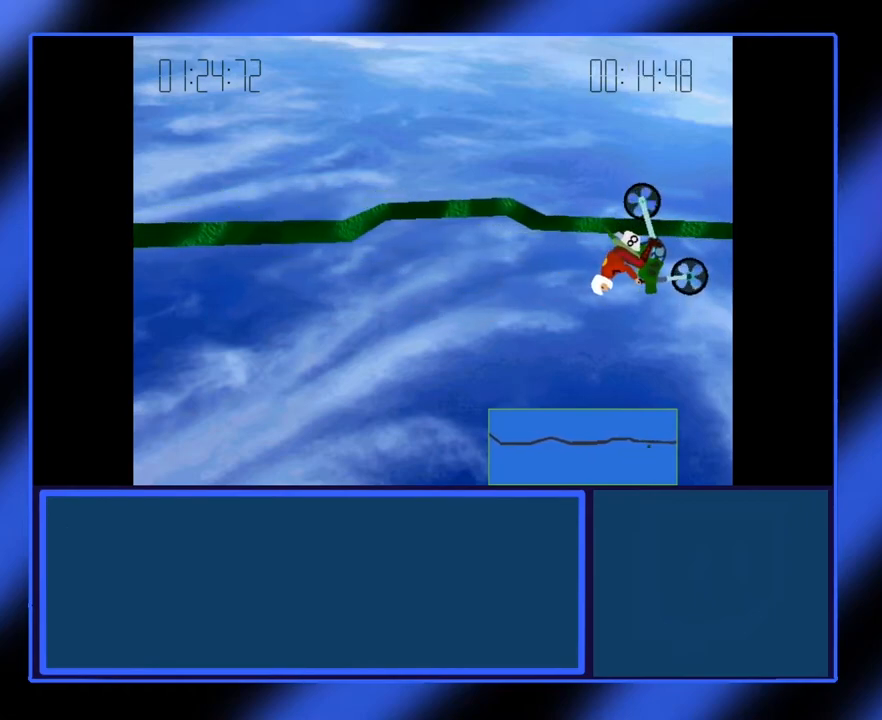
{"keys": [], "events": []}
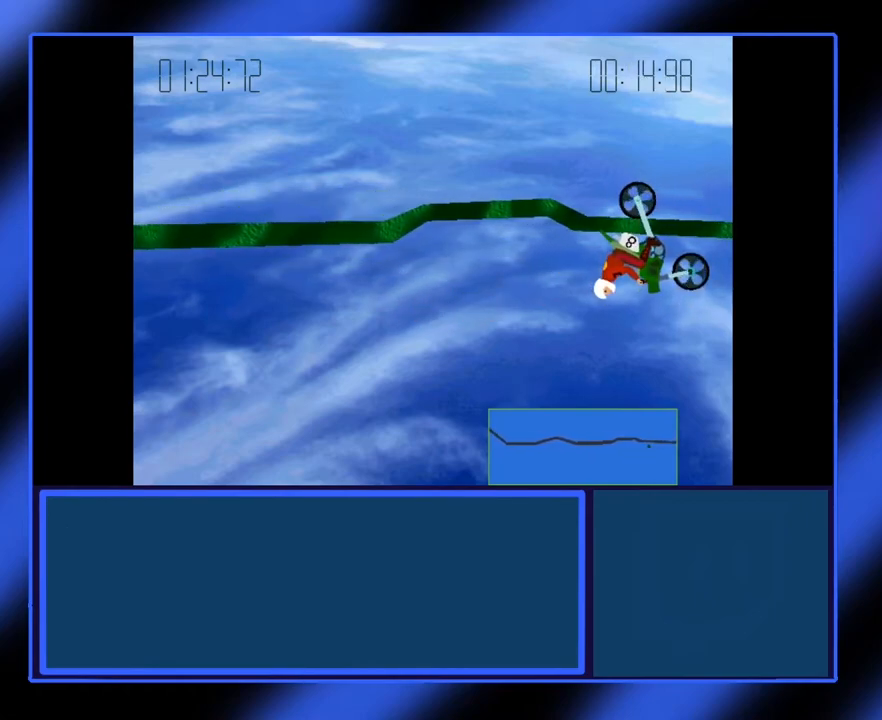
{"keys": [], "events": []}
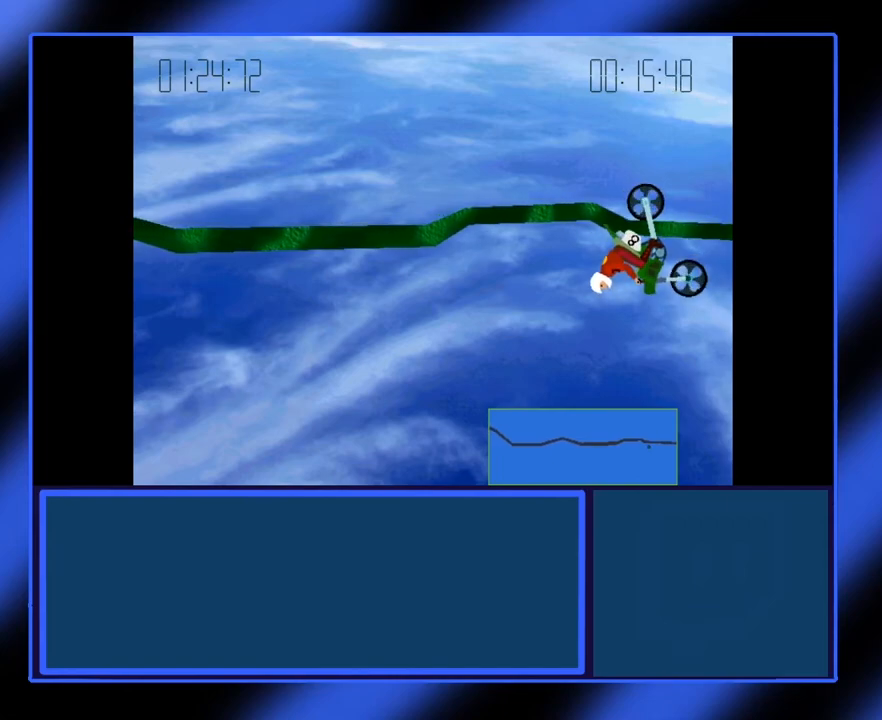
{"keys": [], "events": []}
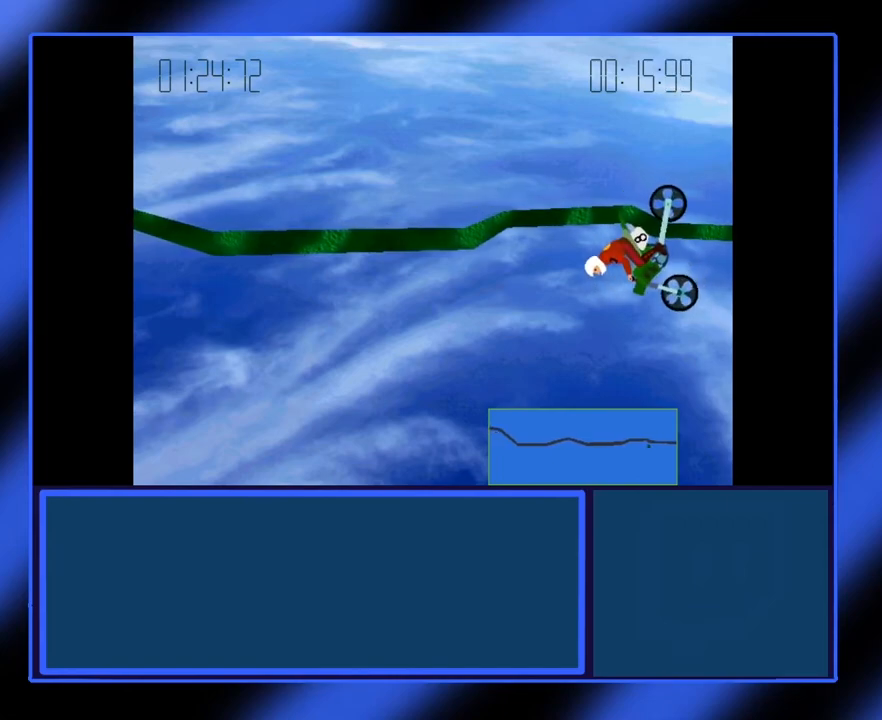
{"keys": [], "events": [[50, "left", "down"], [350, "left", "up"]]}
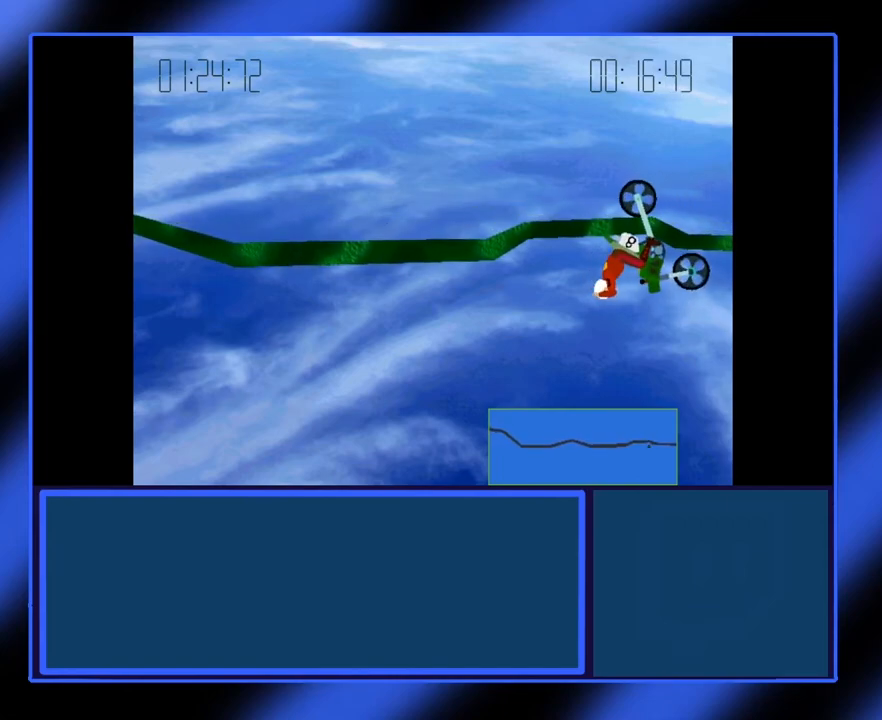
{"keys": ["left"], "events": [[67, "left", "down"], [367, "left", "up"], [483, "left", "down"]]}
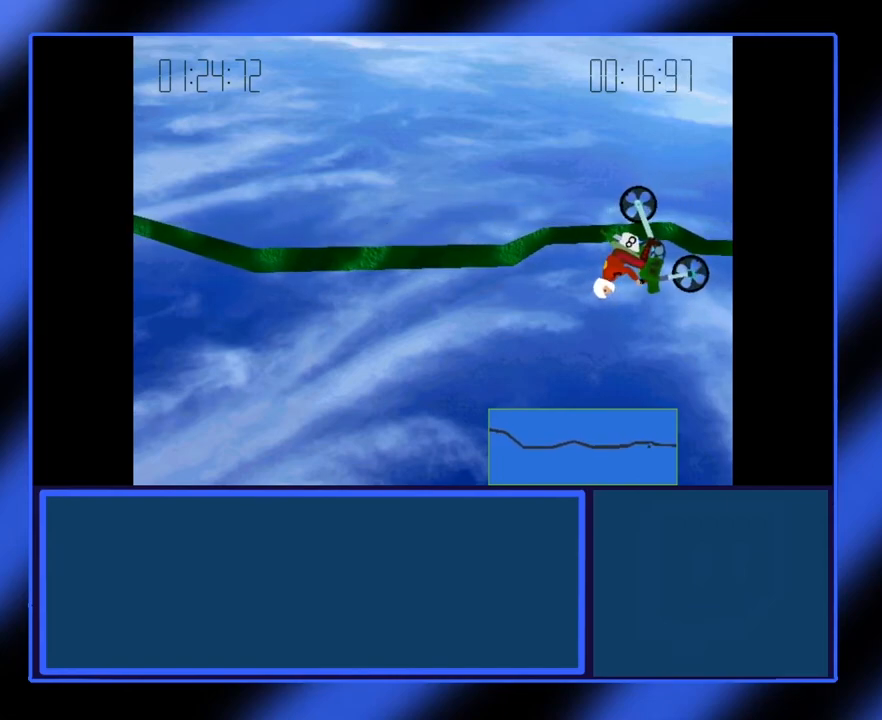
{"keys": [], "events": [[250, "left", "up"]]}
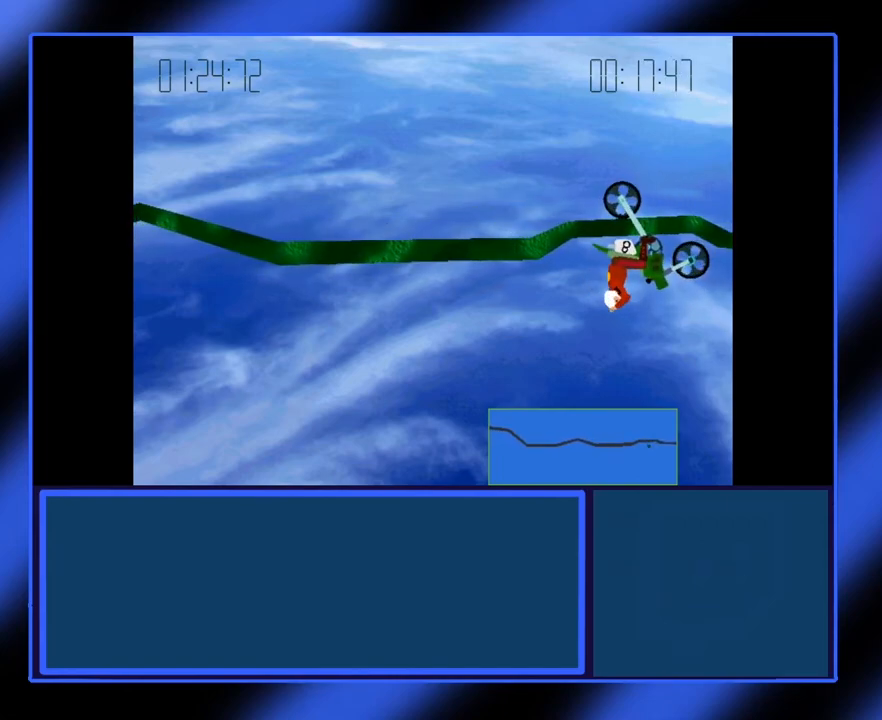
{"keys": ["left"], "events": [[183, "left", "down"]]}
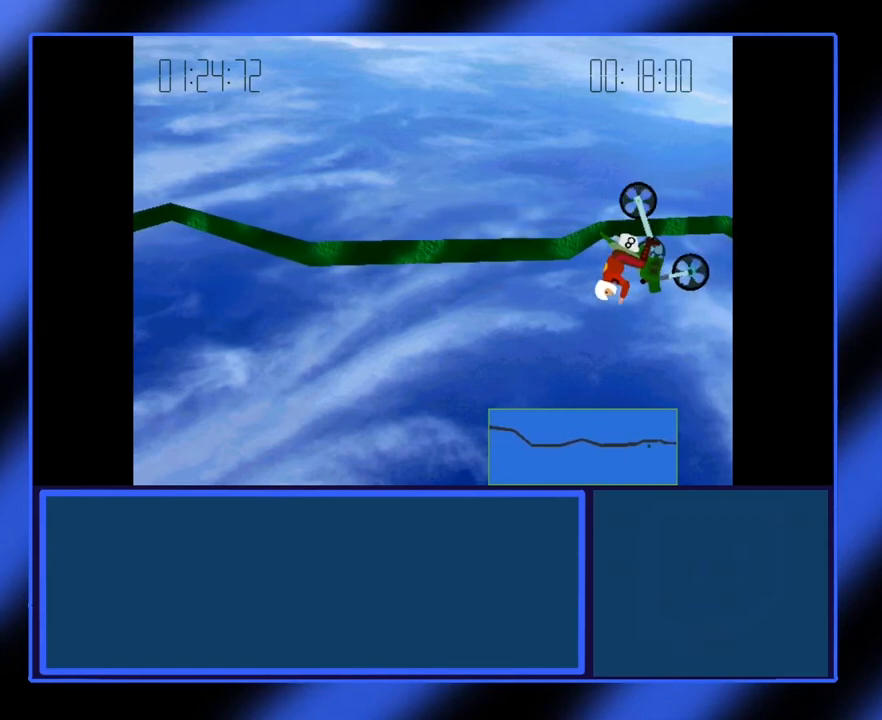
{"keys": ["left"], "events": [[167, "left", "up"], [467, "left", "down"]]}
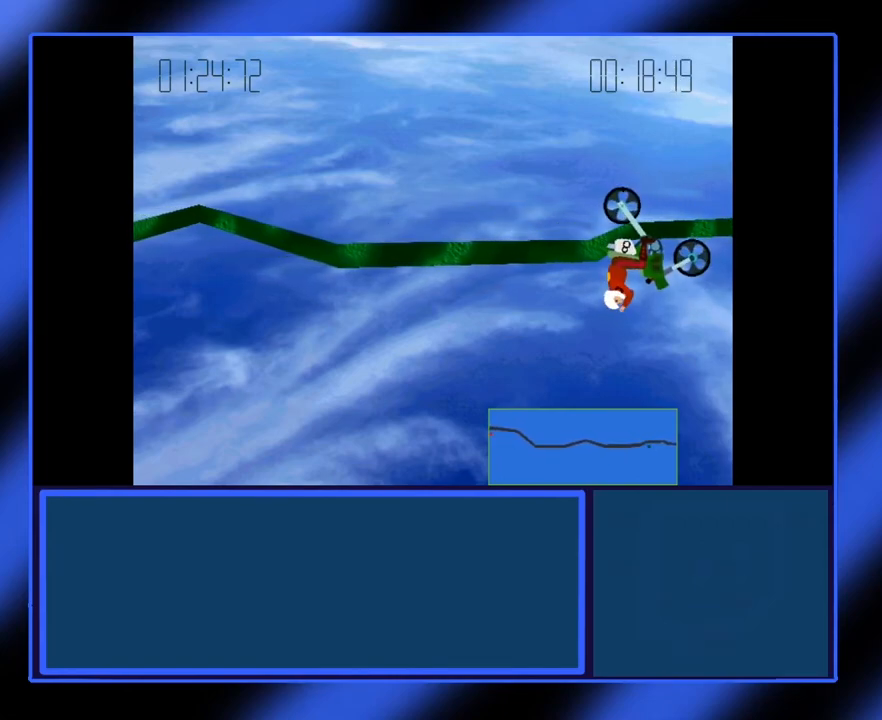
{"keys": [], "events": [[233, "left", "up"]]}
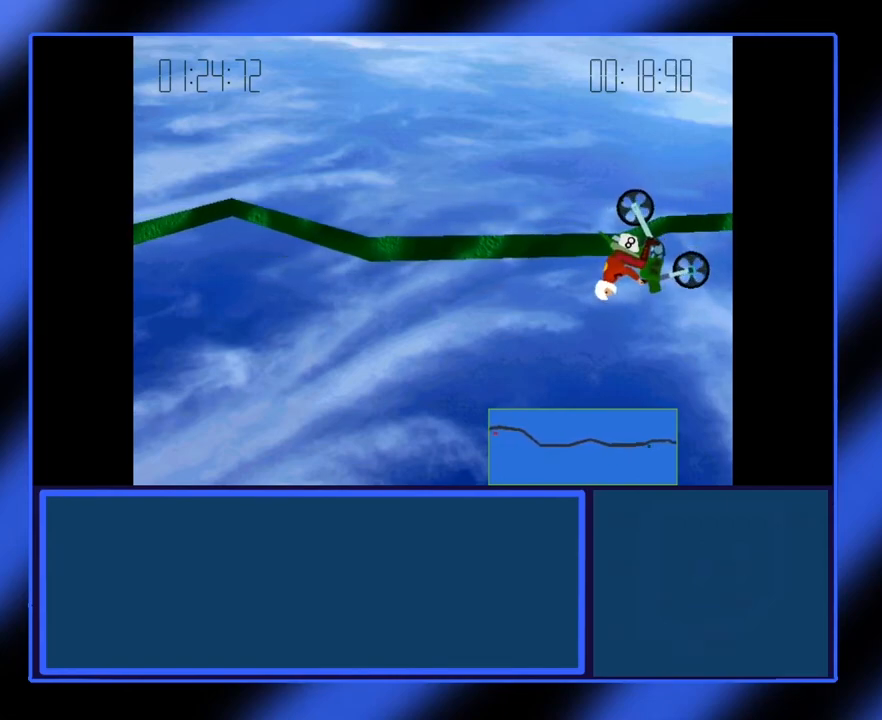
{"keys": [], "events": []}
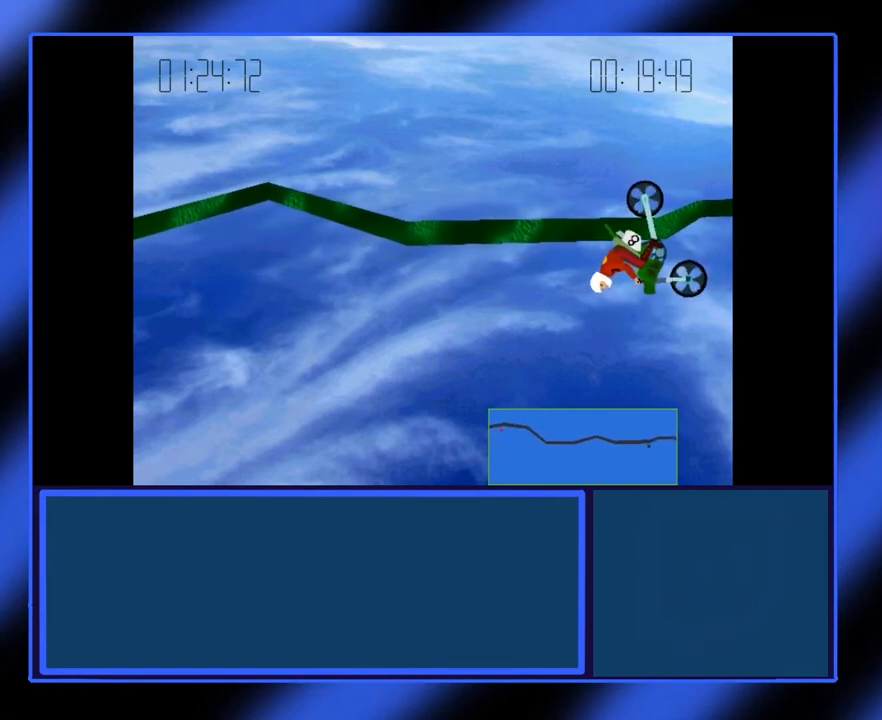
{"keys": [], "events": []}
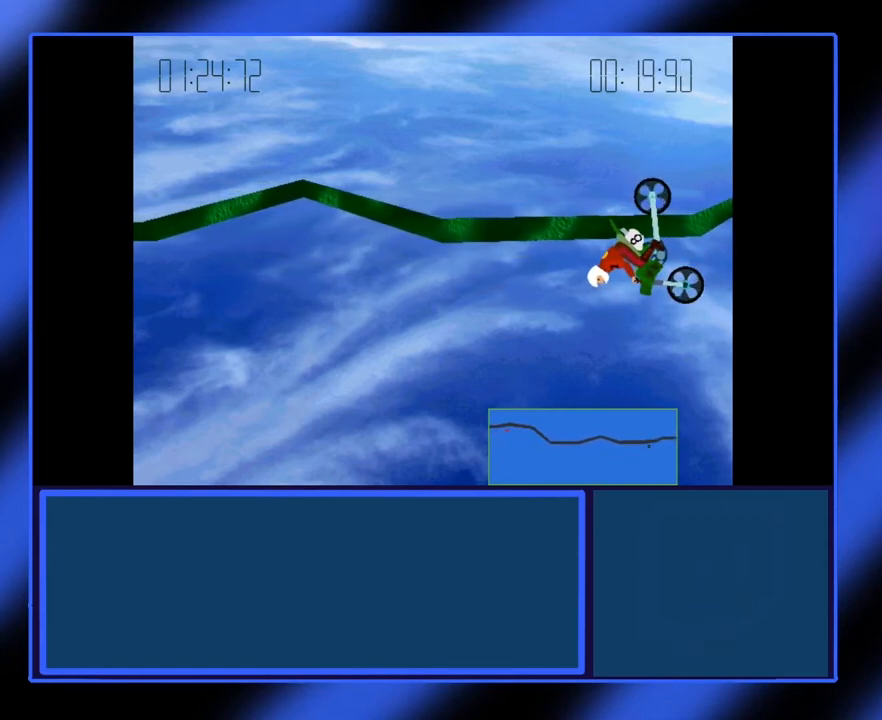
{"keys": [], "events": []}
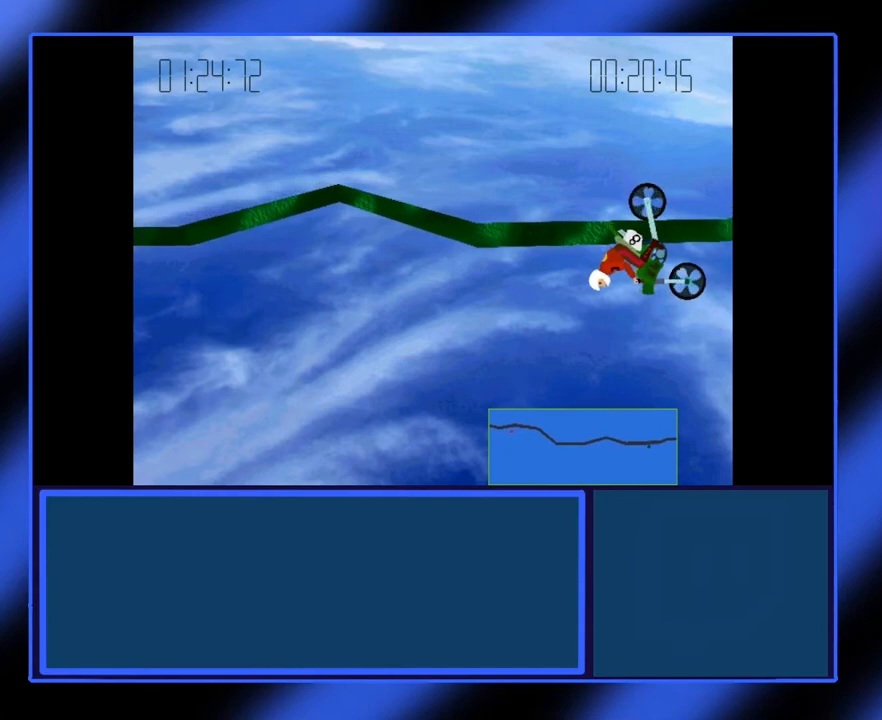
{"keys": [], "events": []}
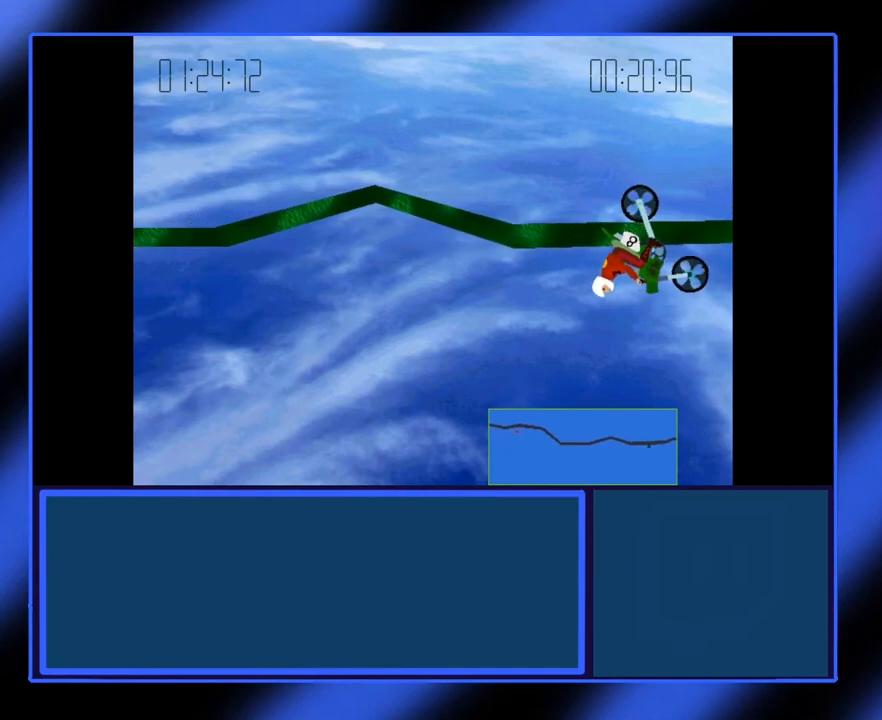
{"keys": ["up"], "events": [[383, "up", "down"]]}